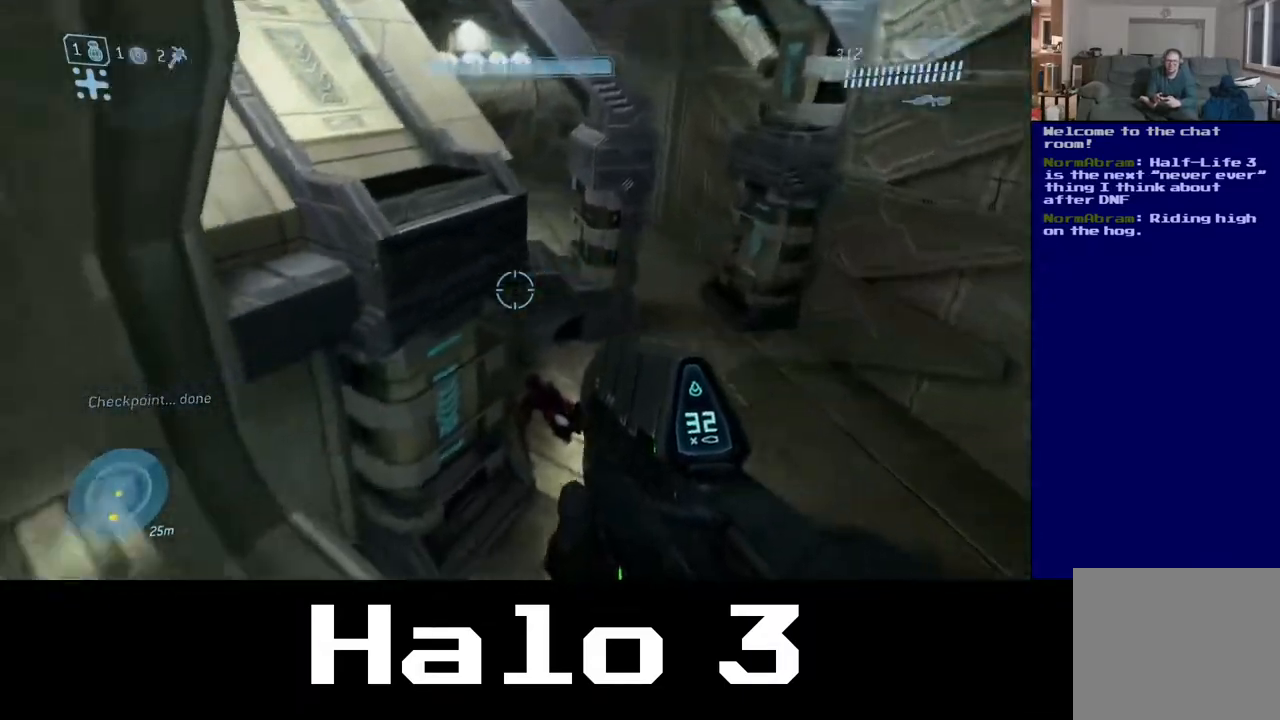
Gameplay with a controller (Xbox layout); each line is a JSON object with the inputs held at the frame after it. "events" lists button and stick changes between this image and that frame as [ms after this image, input, new state], when the widget could be followed in between.
{"buttons": [], "left_stick": "up-left", "right_stick": "center", "events": [[17, "left_stick", "left"], [167, "right_stick", "up-left"], [450, "right_stick", "center"], [467, "left_stick", "up-left"]]}
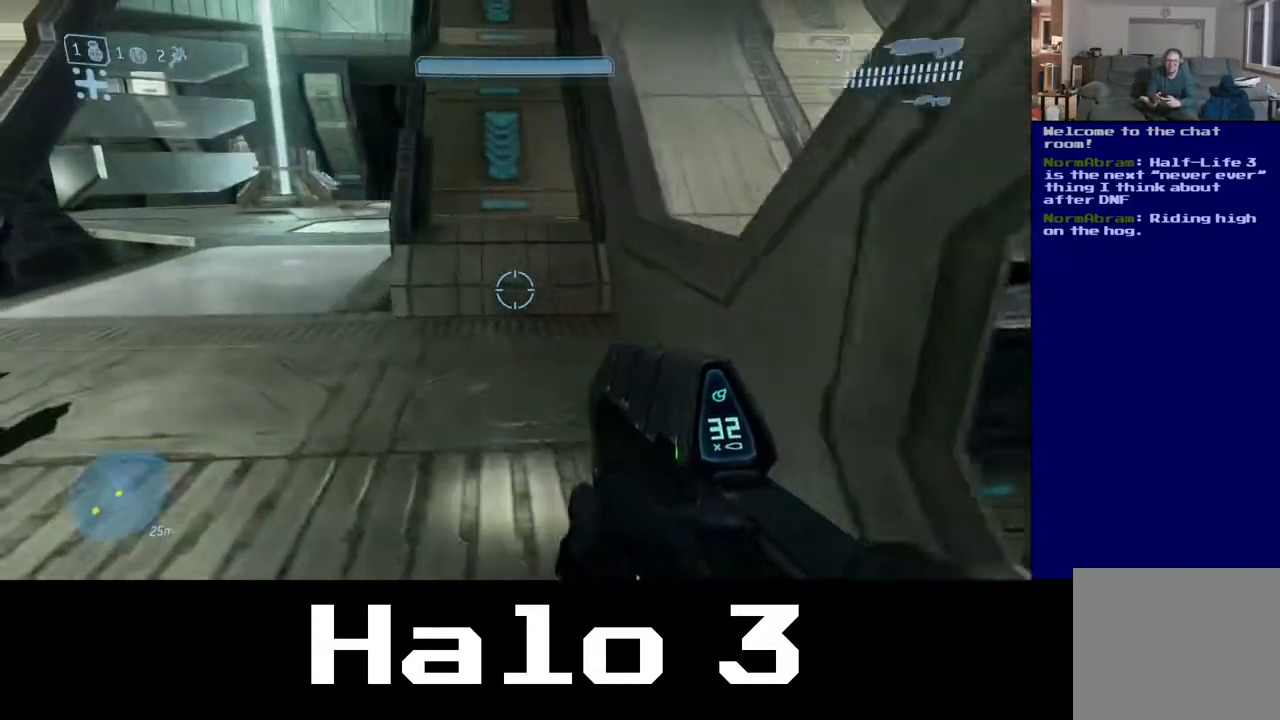
{"buttons": [], "left_stick": "up-left", "right_stick": "center", "events": [[200, "right_stick", "left"], [333, "right_stick", "center"]]}
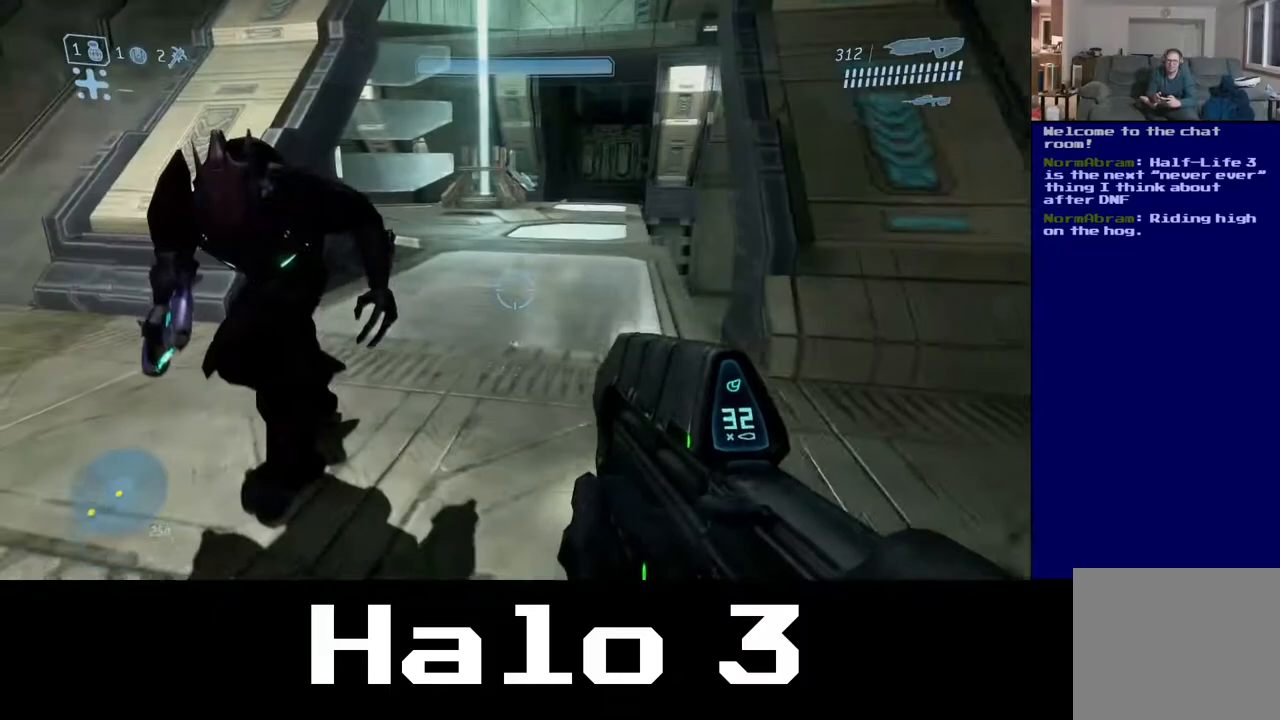
{"buttons": [], "left_stick": "up", "right_stick": "center", "events": [[50, "left_stick", "up"], [167, "left_stick", "up-right"], [433, "left_stick", "up"]]}
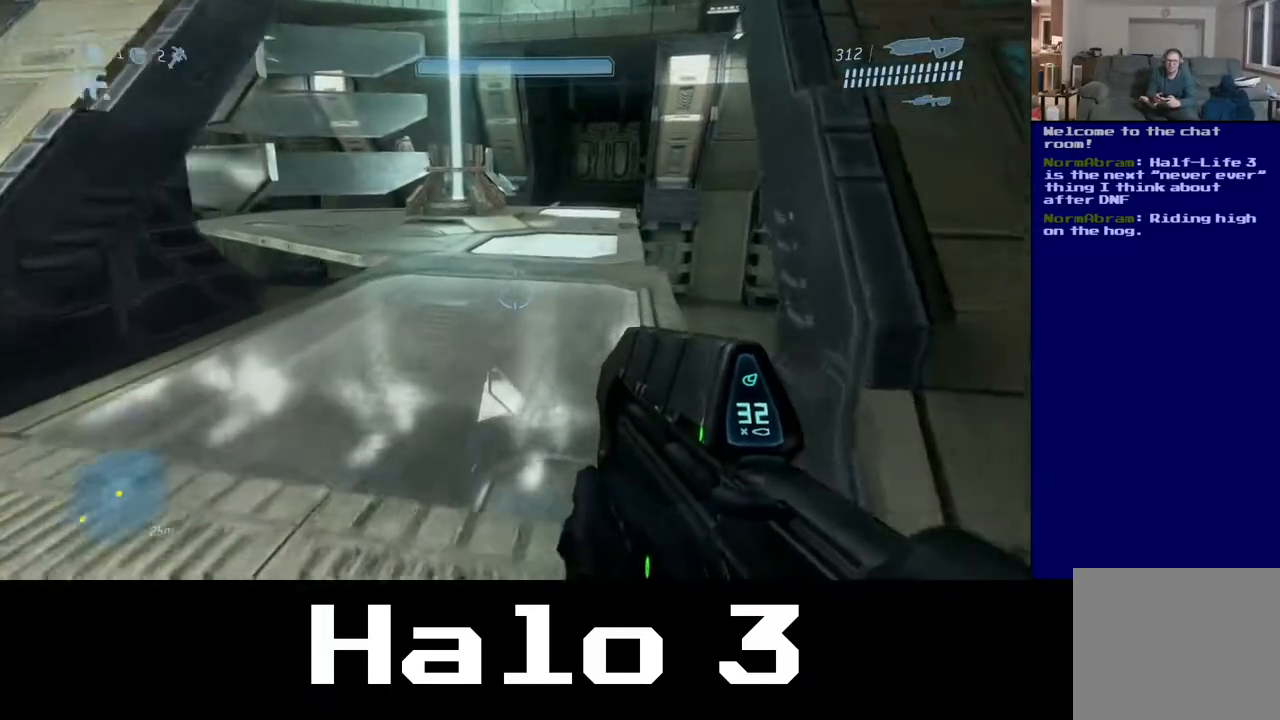
{"buttons": [], "left_stick": "up", "right_stick": "center", "events": []}
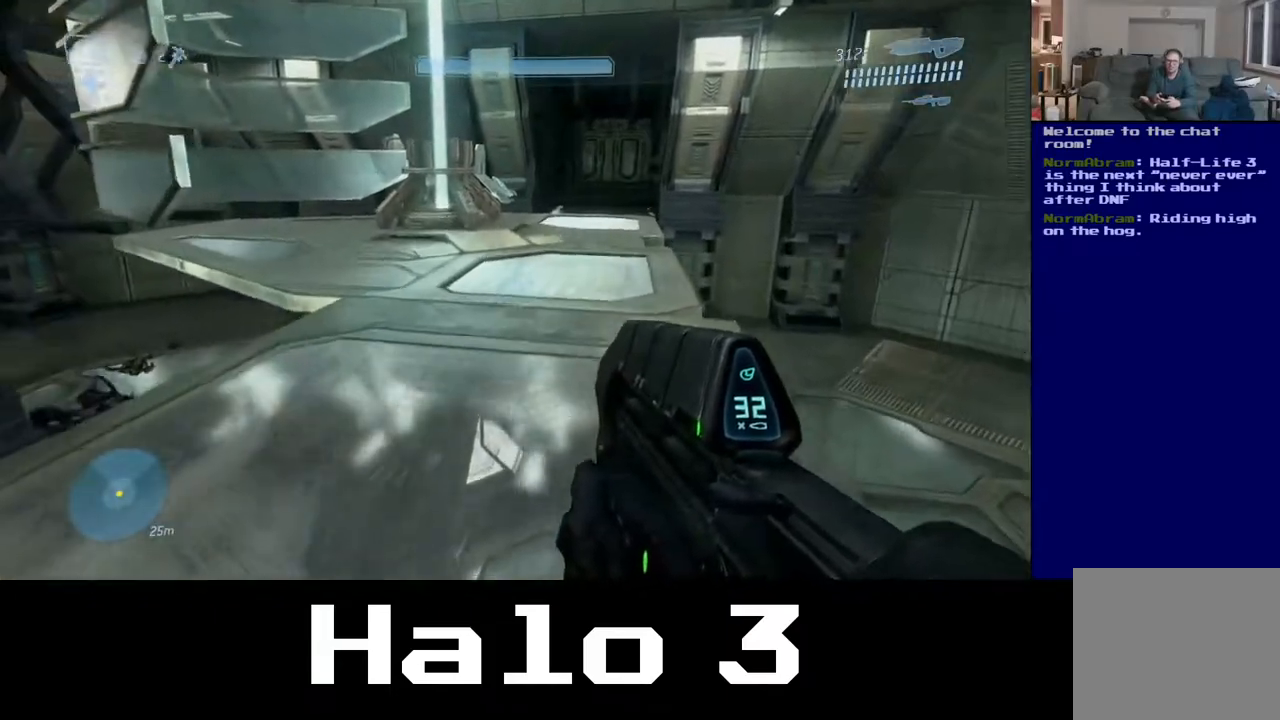
{"buttons": ["A"], "left_stick": "up", "right_stick": "center", "events": [[317, "A", "down"]]}
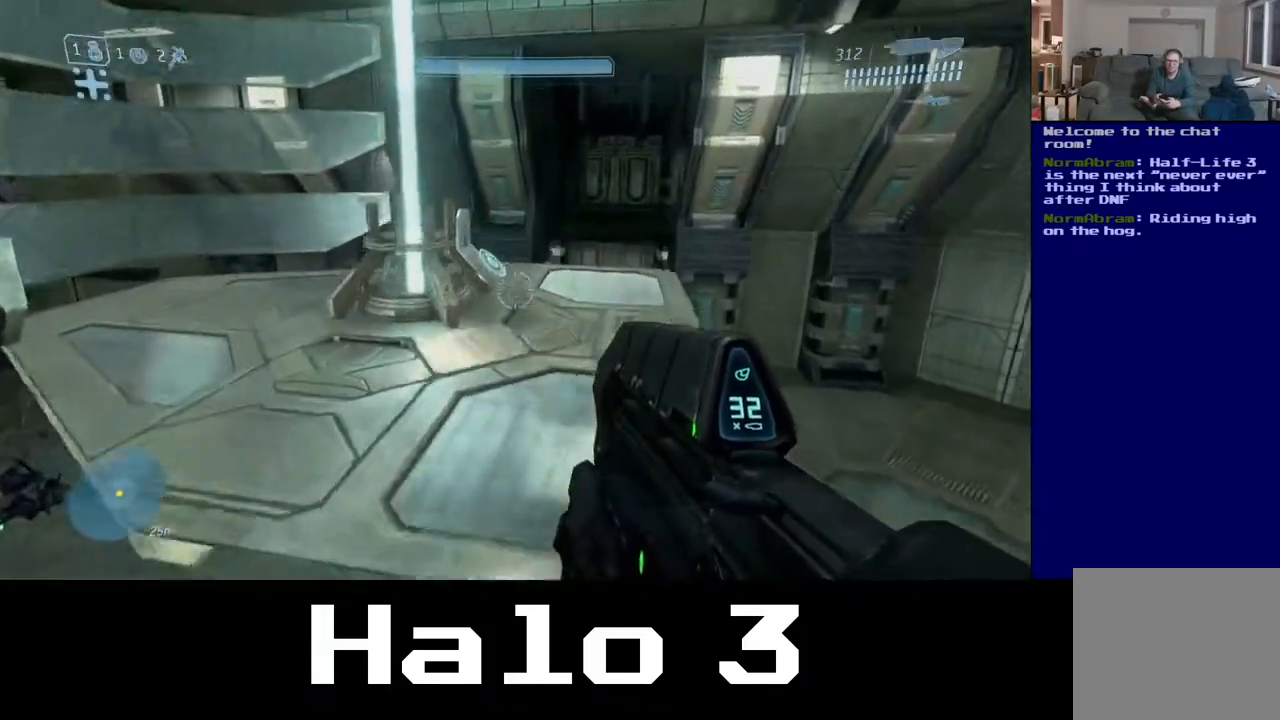
{"buttons": [], "left_stick": "up", "right_stick": "center", "events": [[33, "A", "up"]]}
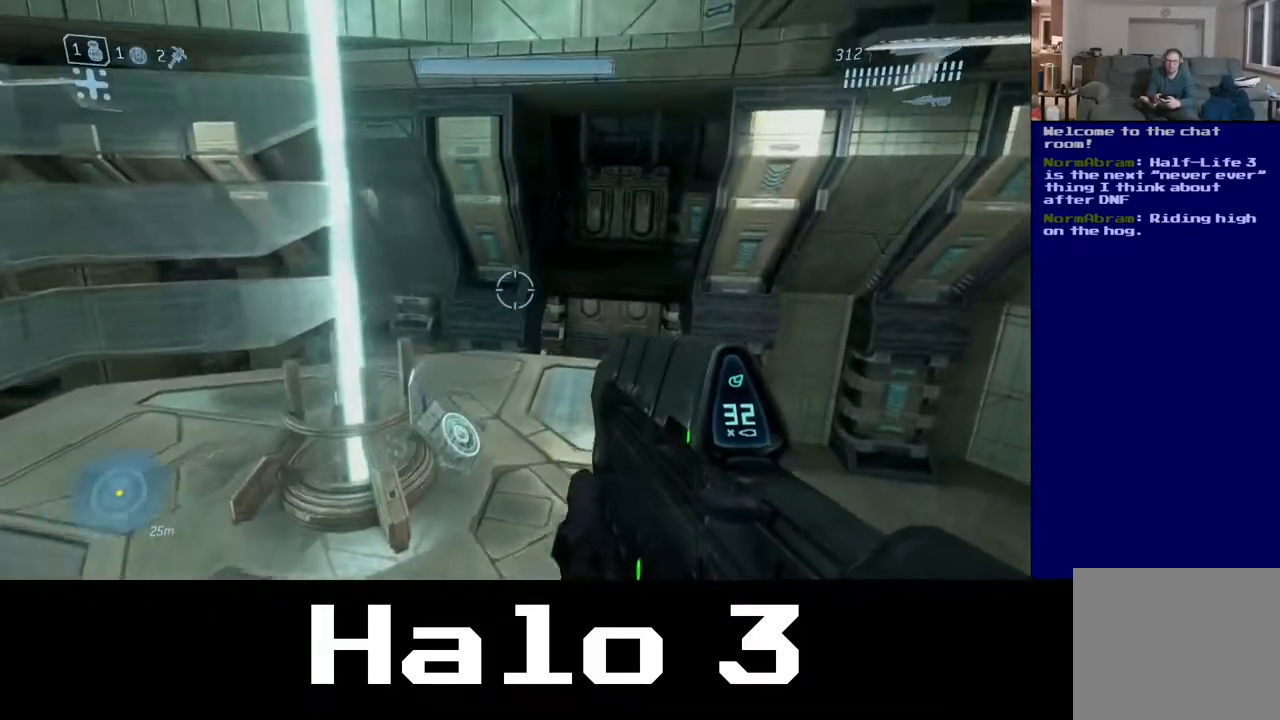
{"buttons": [], "left_stick": "up", "right_stick": "left", "events": [[483, "right_stick", "left"]]}
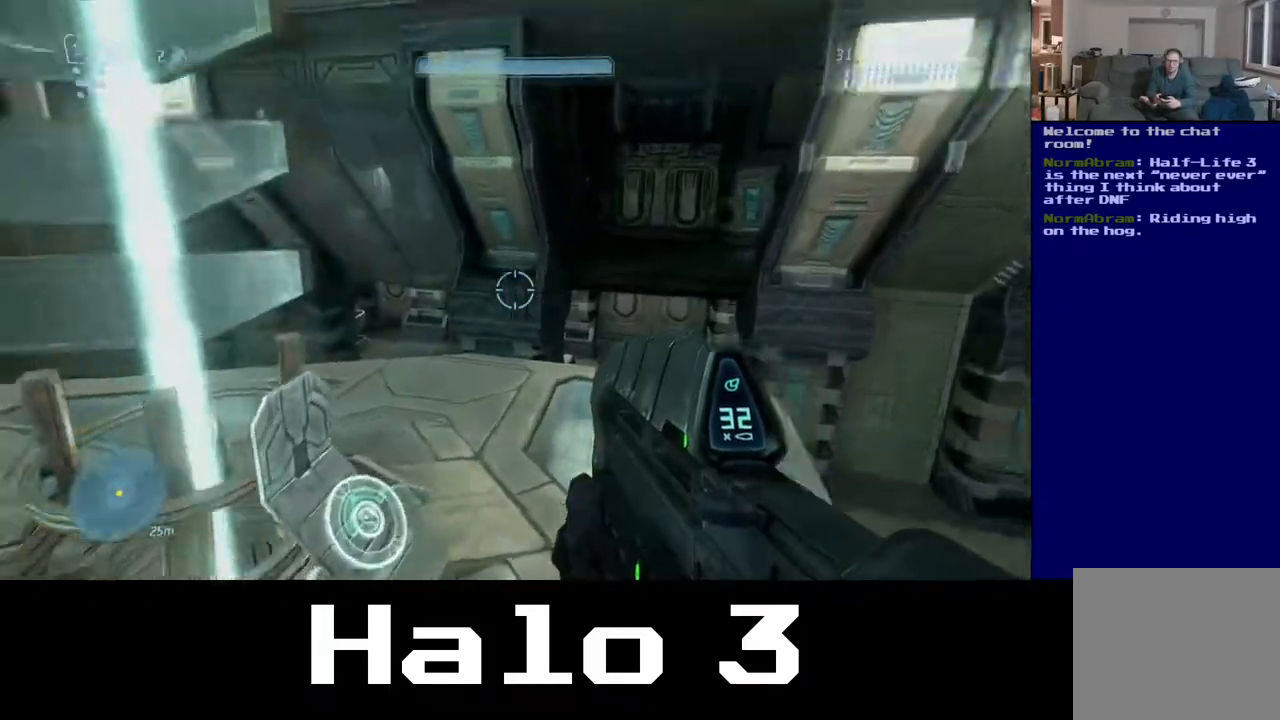
{"buttons": [], "left_stick": "center", "right_stick": "left", "events": [[400, "left_stick", "center"]]}
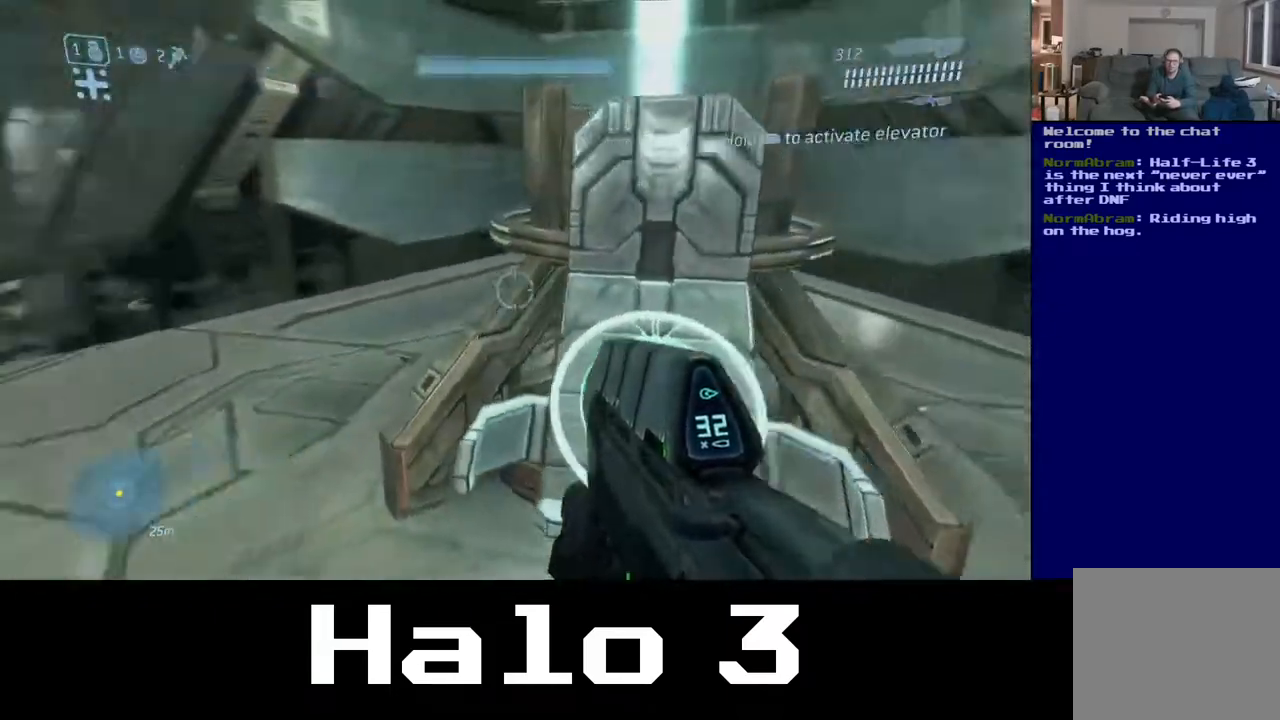
{"buttons": [], "left_stick": "center", "right_stick": "center", "events": [[150, "right_stick", "center"]]}
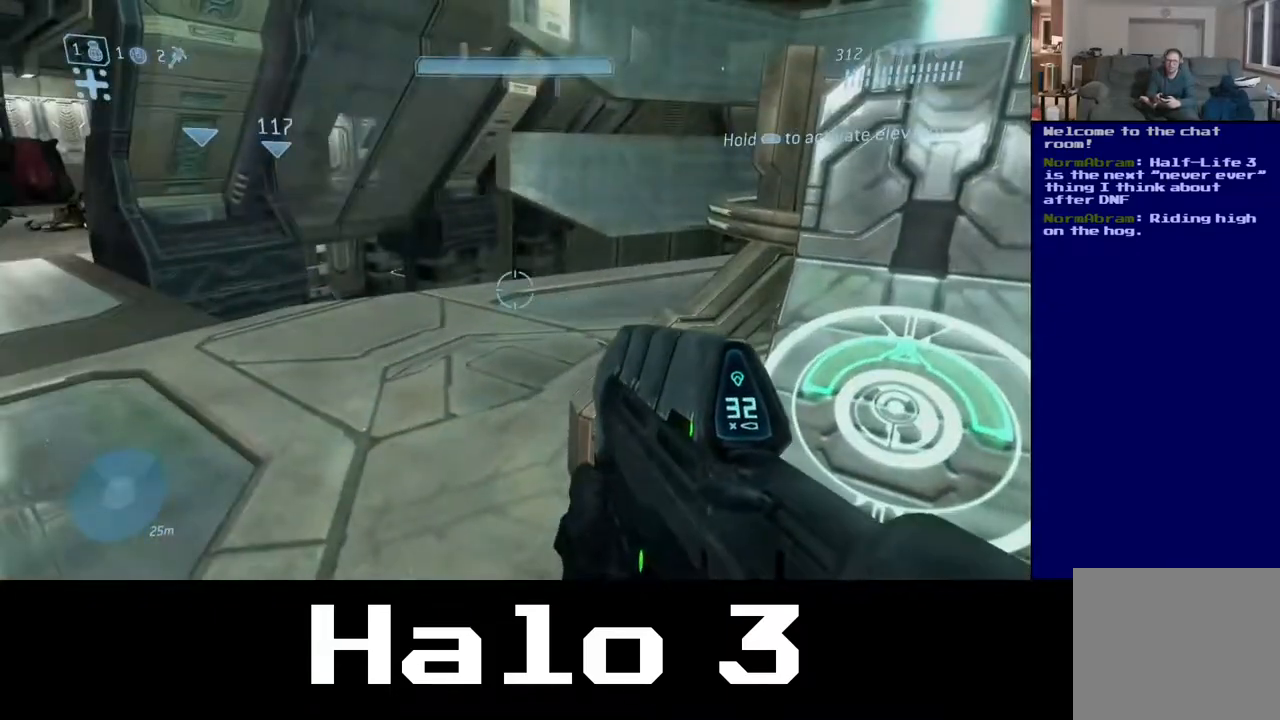
{"buttons": [], "left_stick": "center", "right_stick": "center", "events": [[83, "right_stick", "left"], [117, "left_stick", "down-right"], [300, "left_stick", "center"], [350, "right_stick", "center"]]}
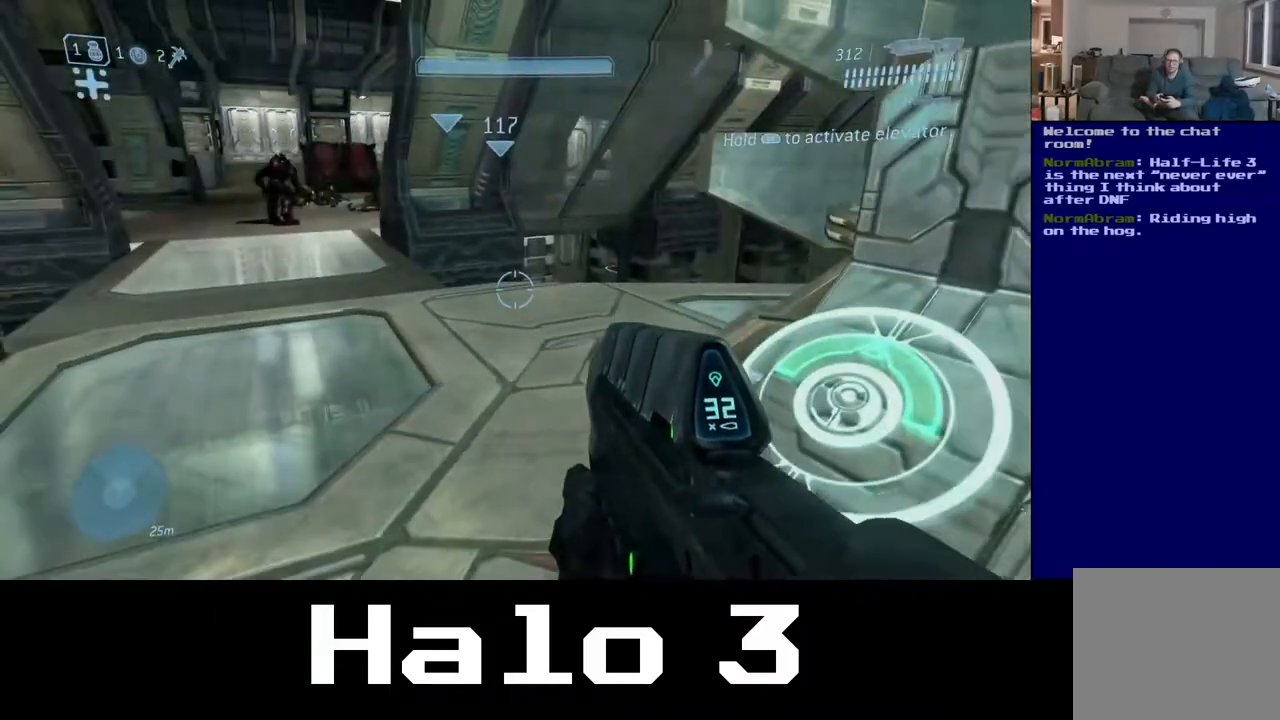
{"buttons": [], "left_stick": "center", "right_stick": "center", "events": []}
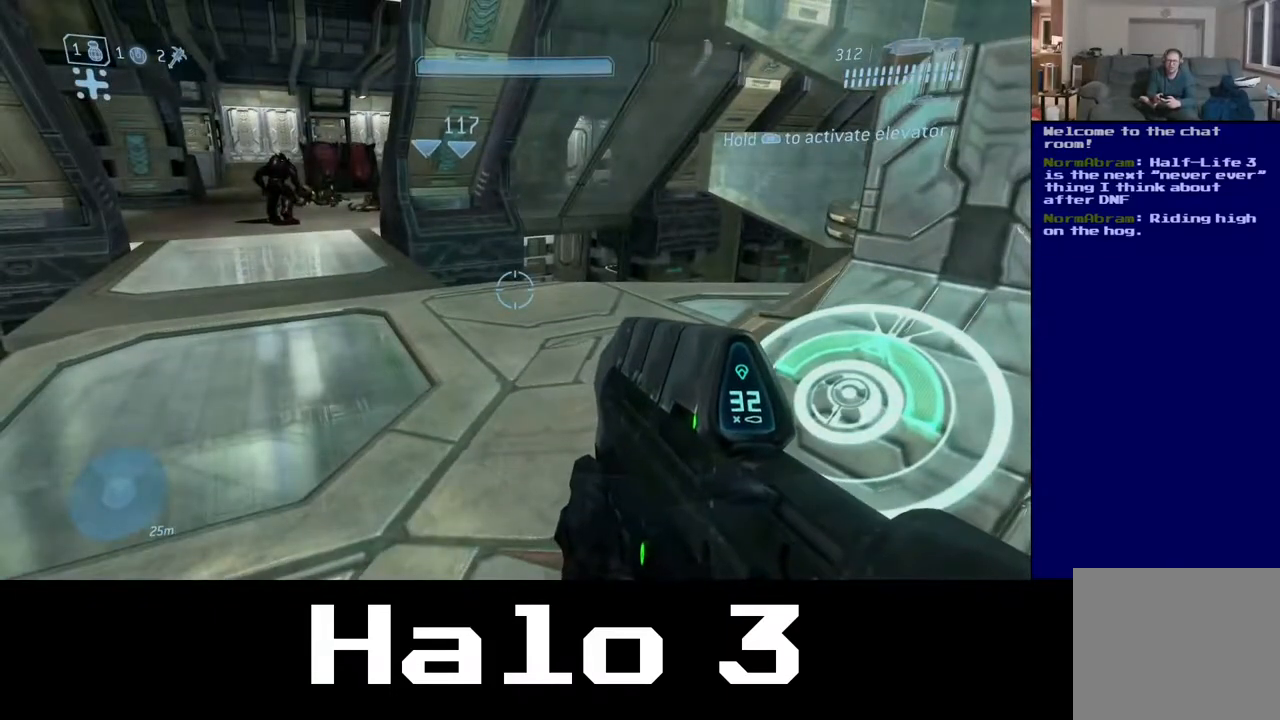
{"buttons": [], "left_stick": "center", "right_stick": "center", "events": []}
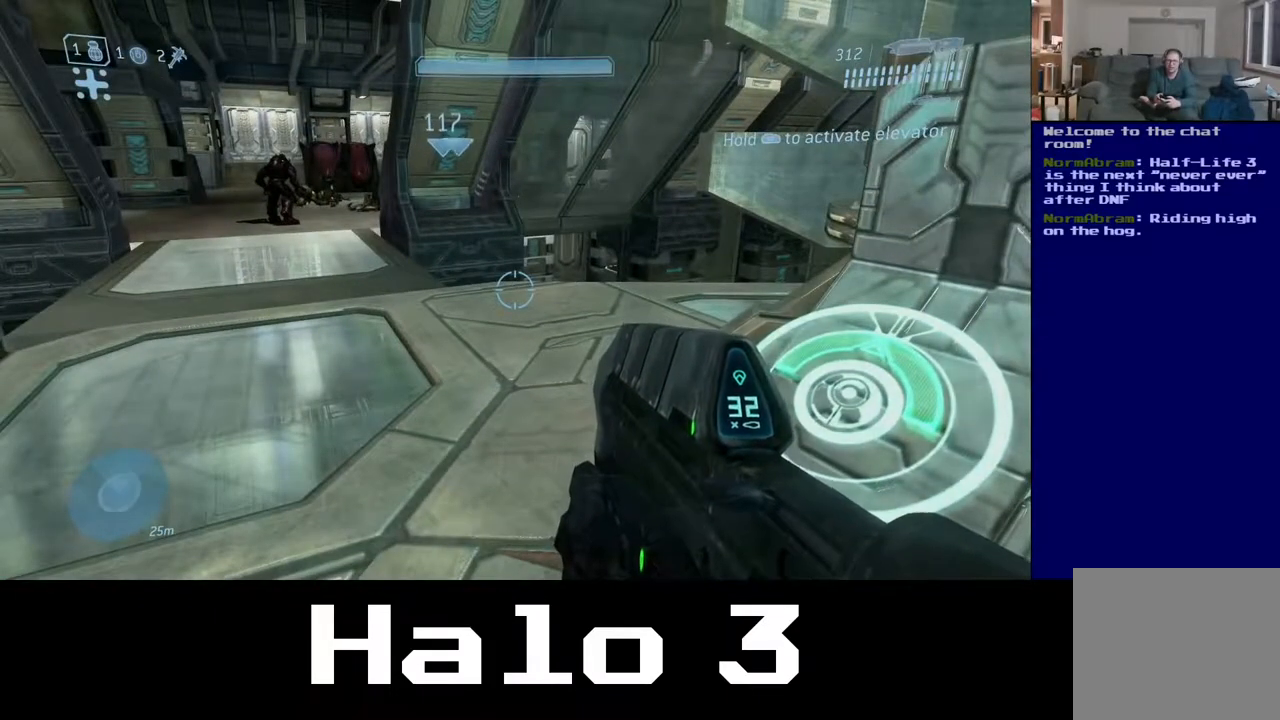
{"buttons": [], "left_stick": "center", "right_stick": "center", "events": []}
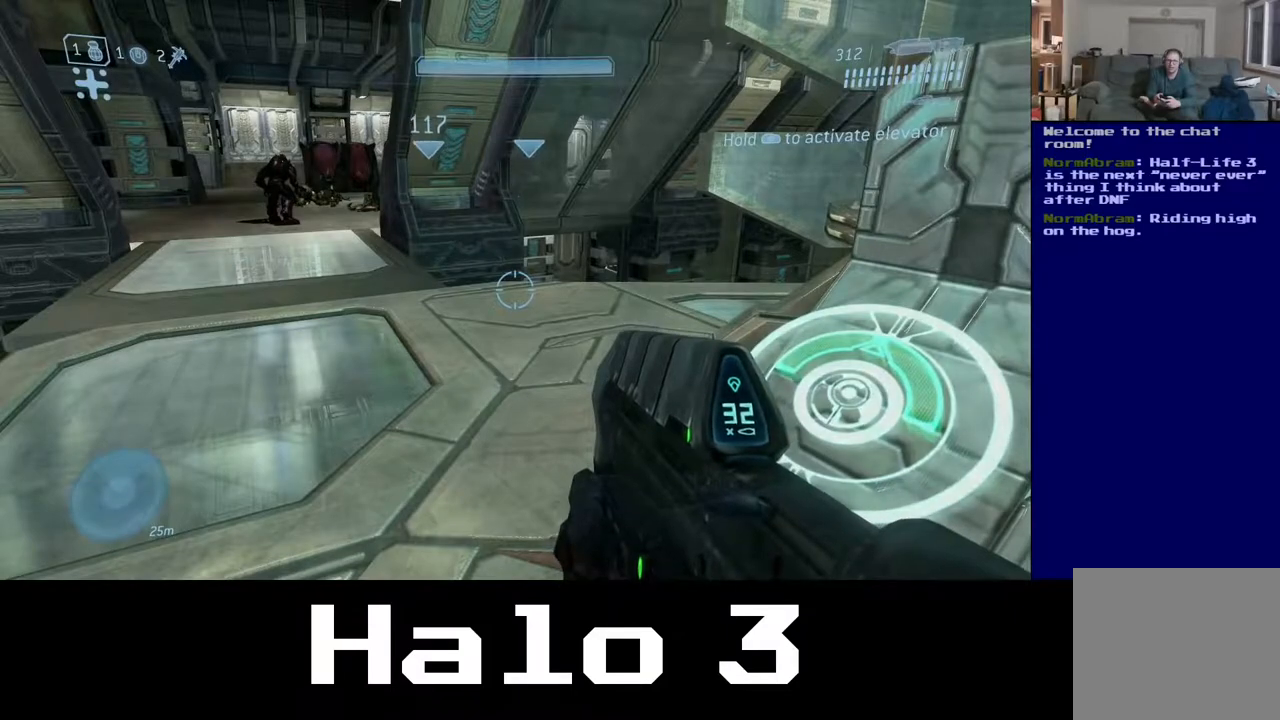
{"buttons": [], "left_stick": "center", "right_stick": "center", "events": []}
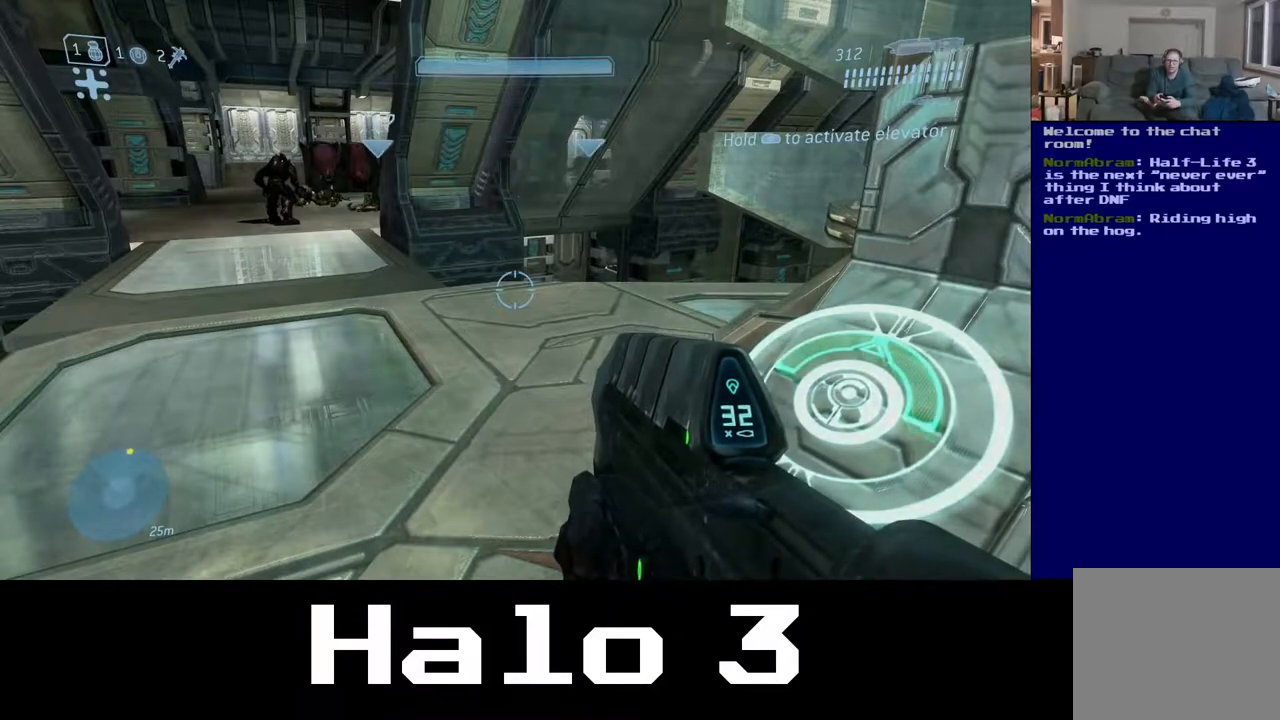
{"buttons": [], "left_stick": "center", "right_stick": "center", "events": []}
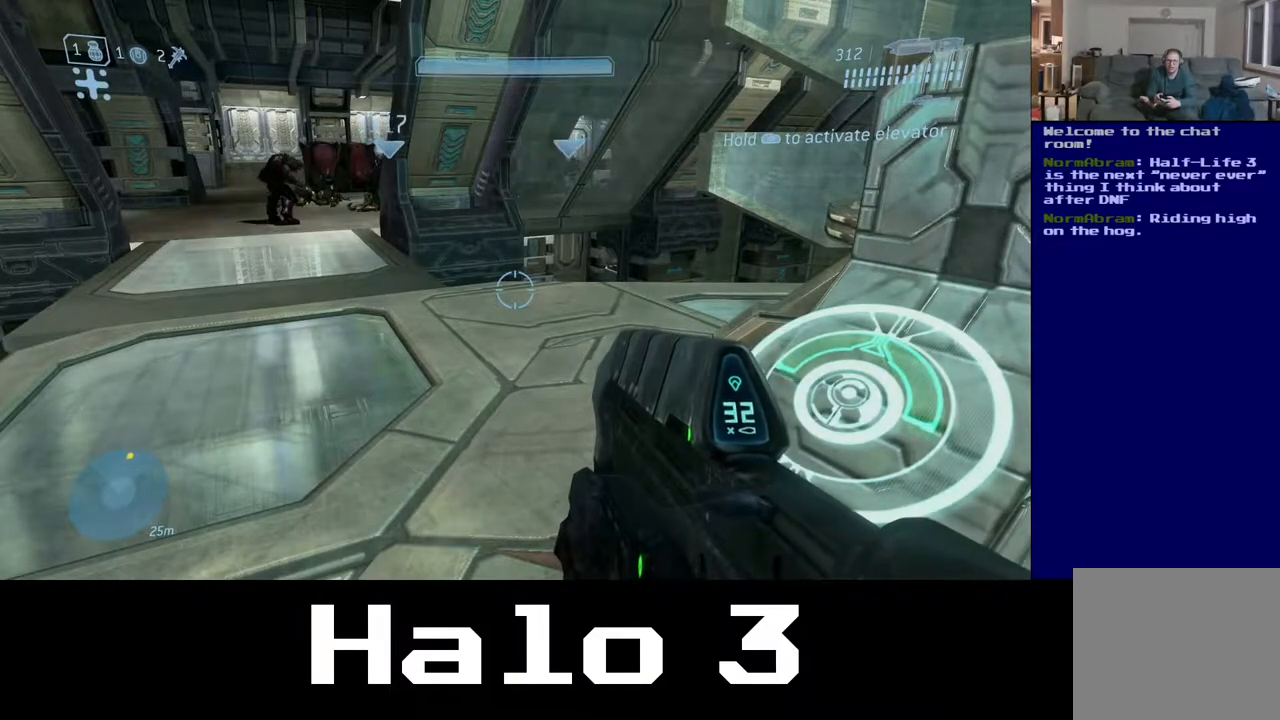
{"buttons": [], "left_stick": "center", "right_stick": "center", "events": []}
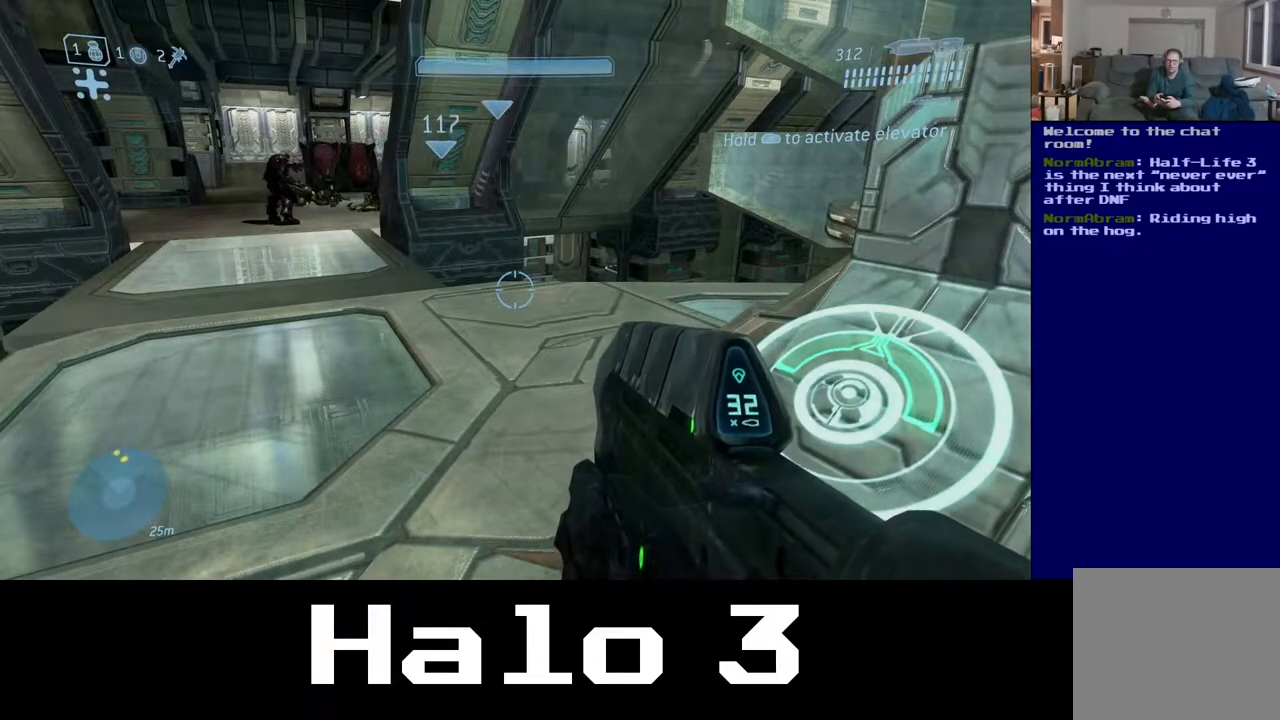
{"buttons": [], "left_stick": "center", "right_stick": "center", "events": [[67, "left_stick", "up-left"], [267, "left_stick", "center"]]}
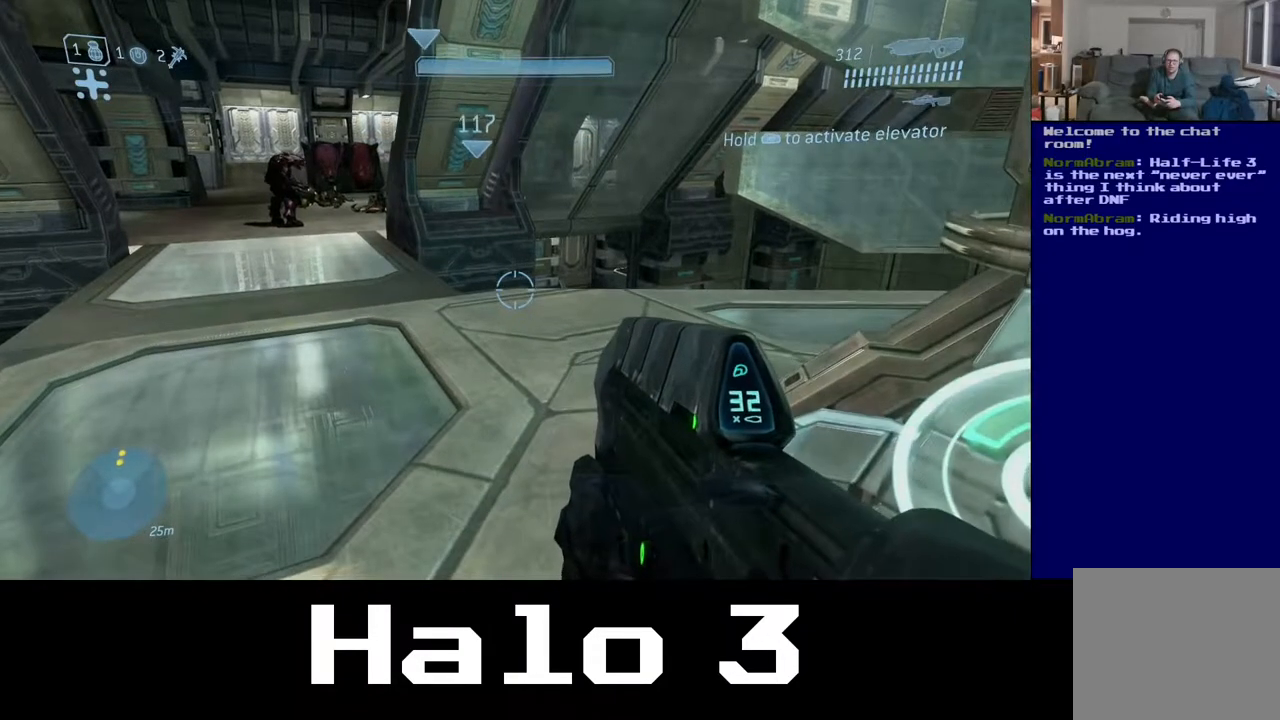
{"buttons": [], "left_stick": "center", "right_stick": "center", "events": [[283, "left_stick", "up-left"], [450, "left_stick", "center"]]}
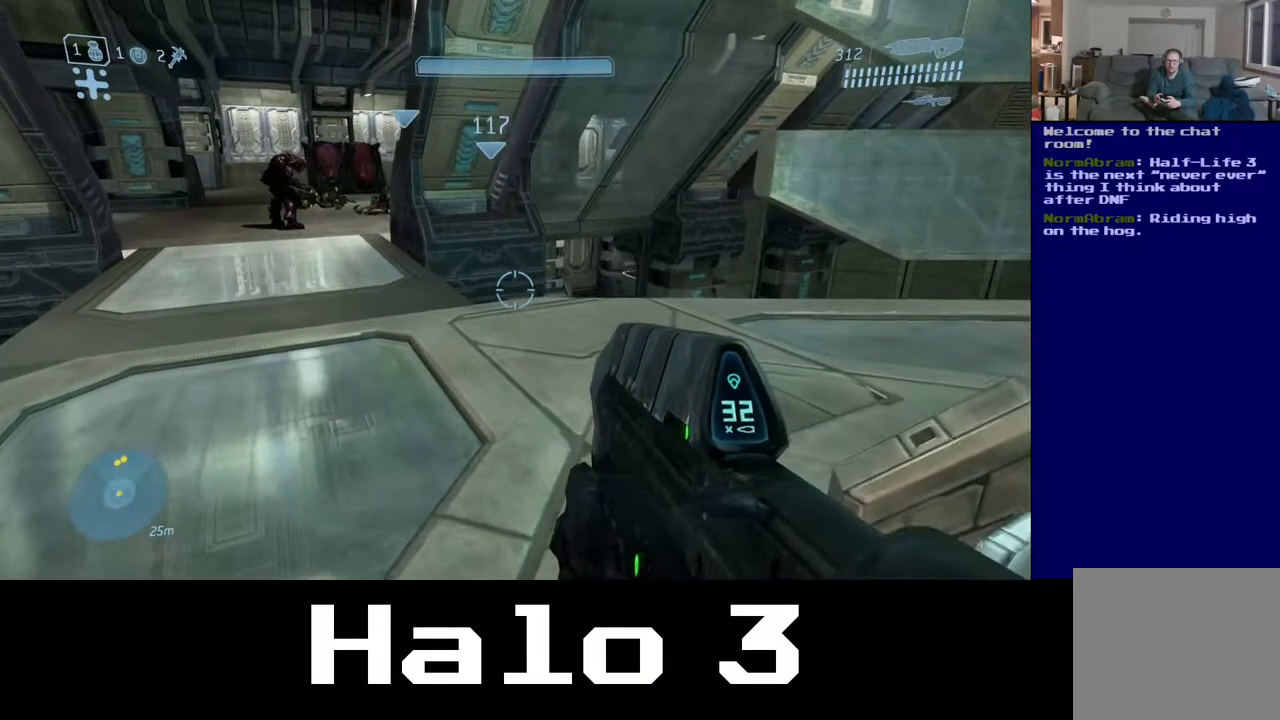
{"buttons": [], "left_stick": "center", "right_stick": "center", "events": [[300, "left_stick", "down"], [500, "left_stick", "center"]]}
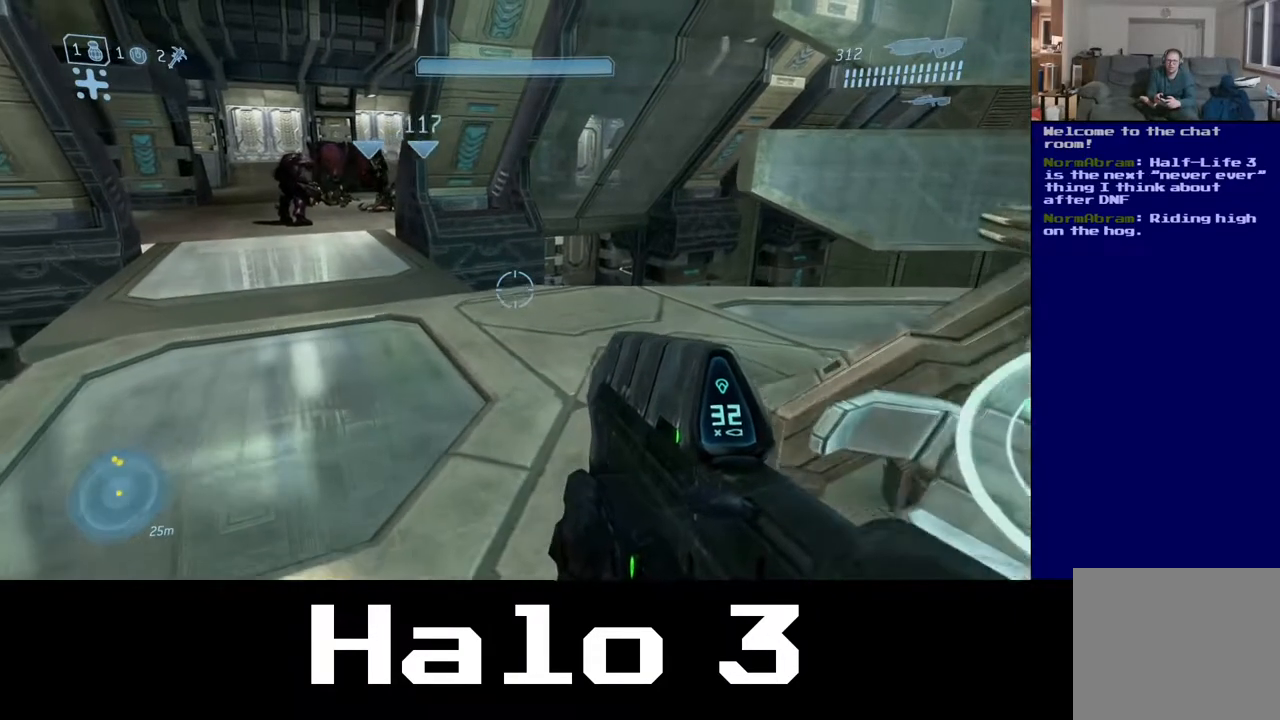
{"buttons": [], "left_stick": "center", "right_stick": "right", "events": [[383, "right_stick", "right"]]}
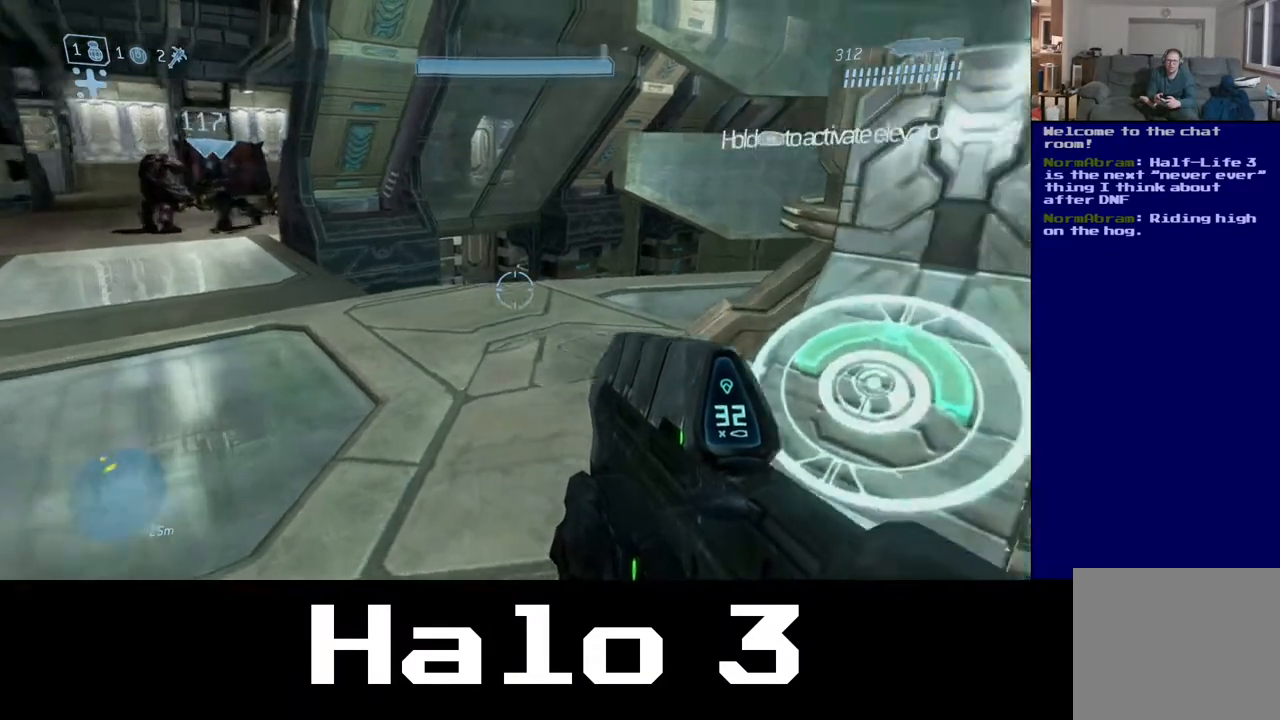
{"buttons": [], "left_stick": "center", "right_stick": "center", "events": [[100, "right_stick", "center"]]}
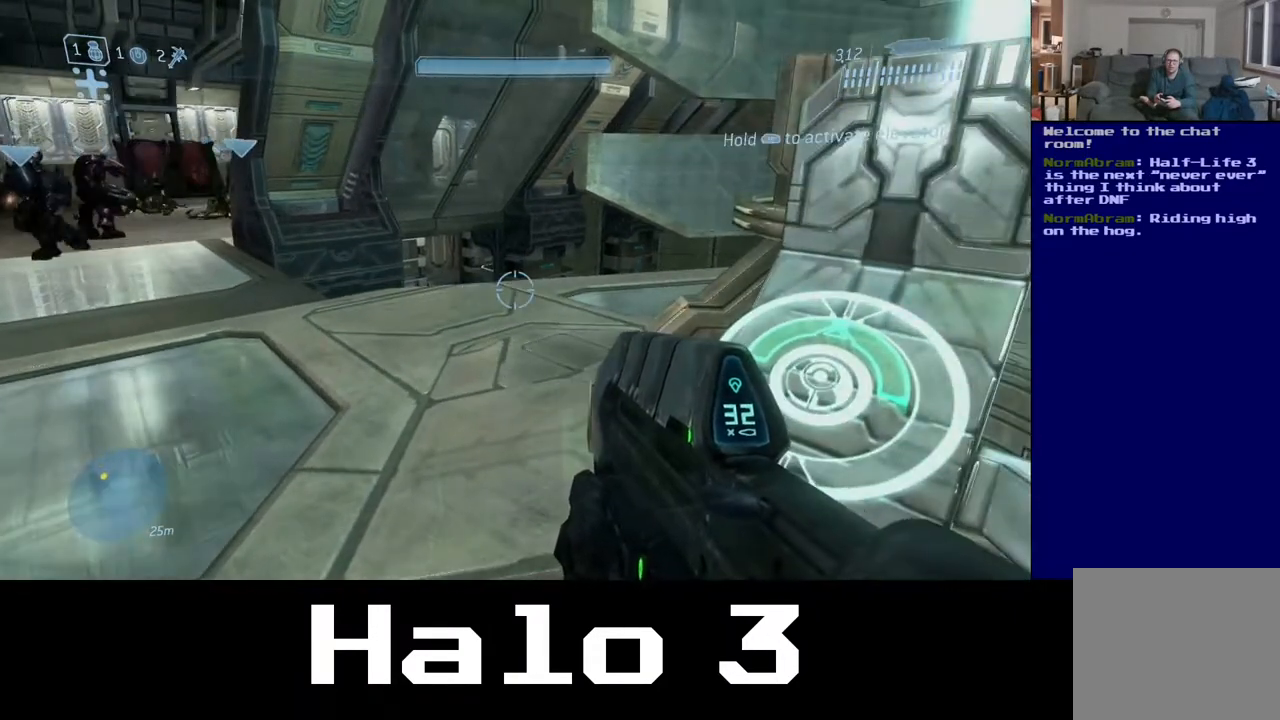
{"buttons": [], "left_stick": "center", "right_stick": "center", "events": []}
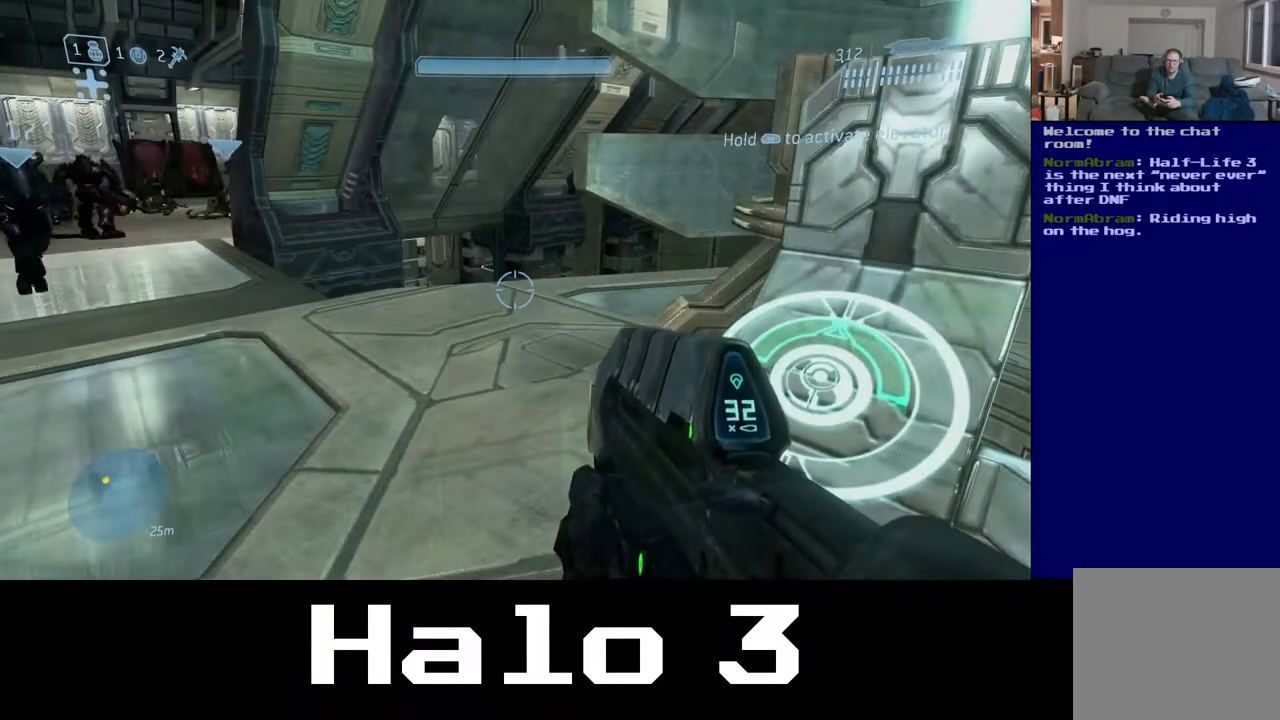
{"buttons": [], "left_stick": "center", "right_stick": "up-left", "events": [[133, "right_stick", "up-left"]]}
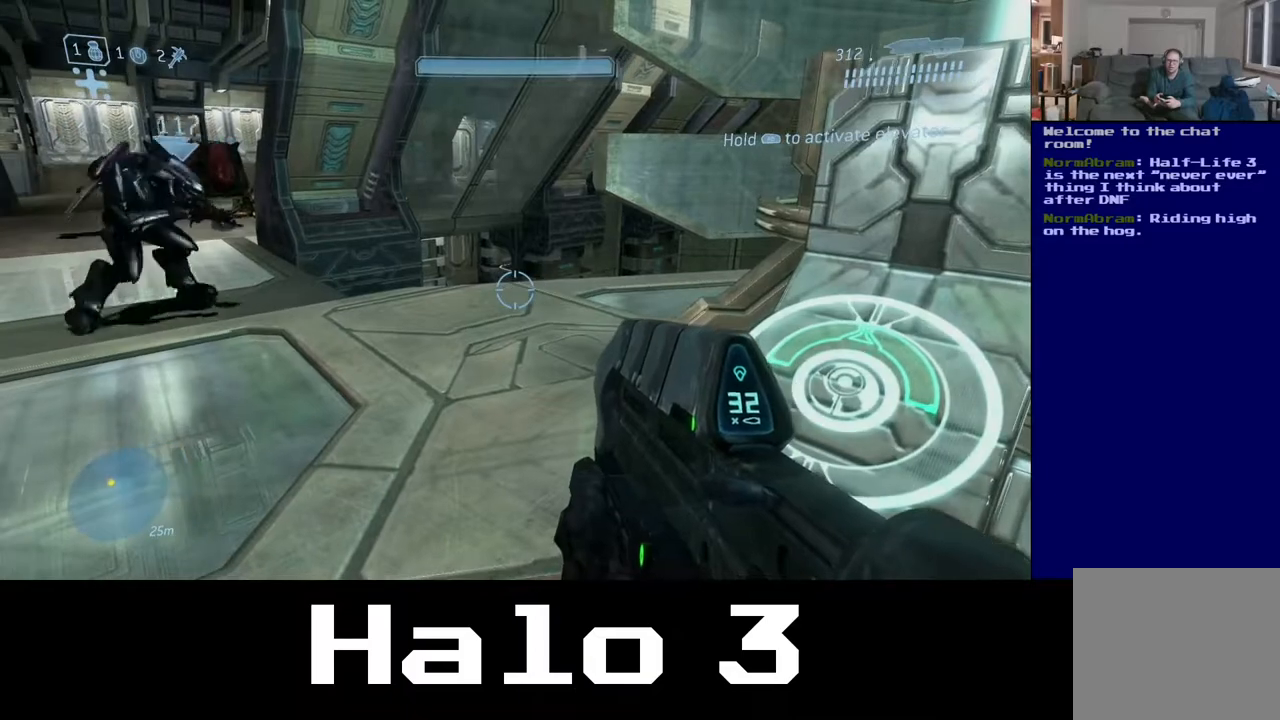
{"buttons": [], "left_stick": "center", "right_stick": "up-left", "events": []}
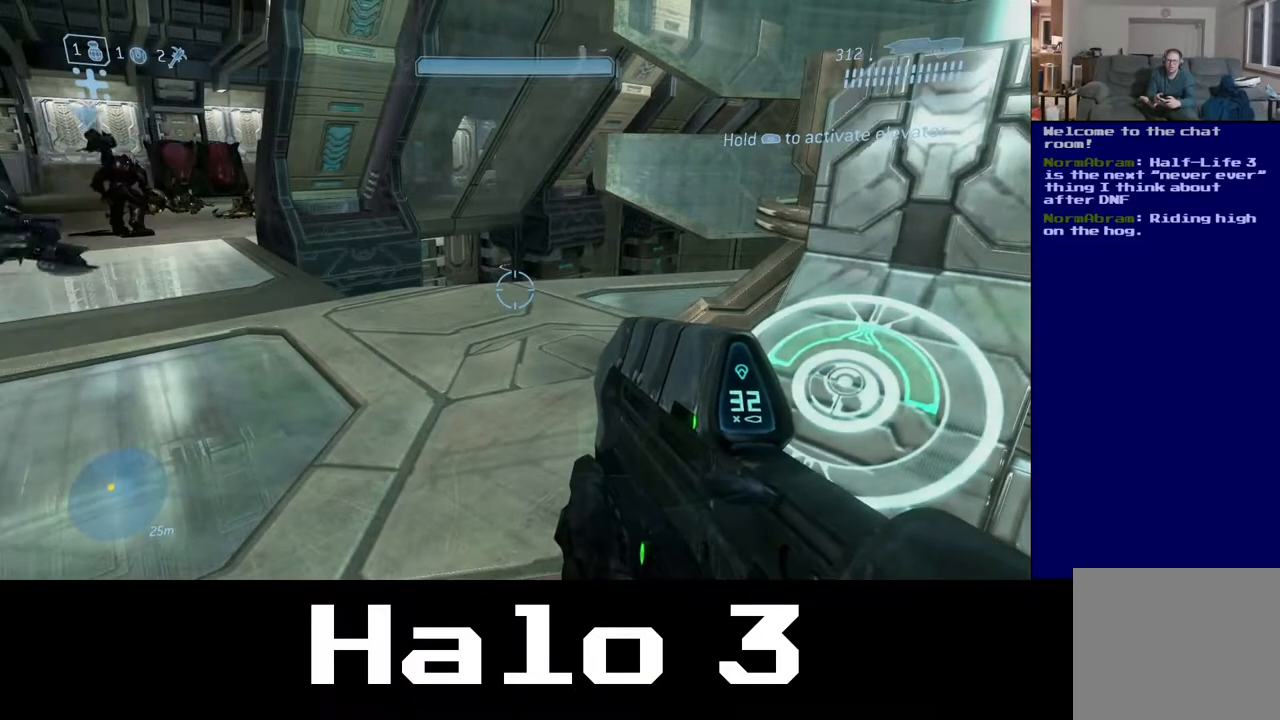
{"buttons": [], "left_stick": "center", "right_stick": "up-left", "events": []}
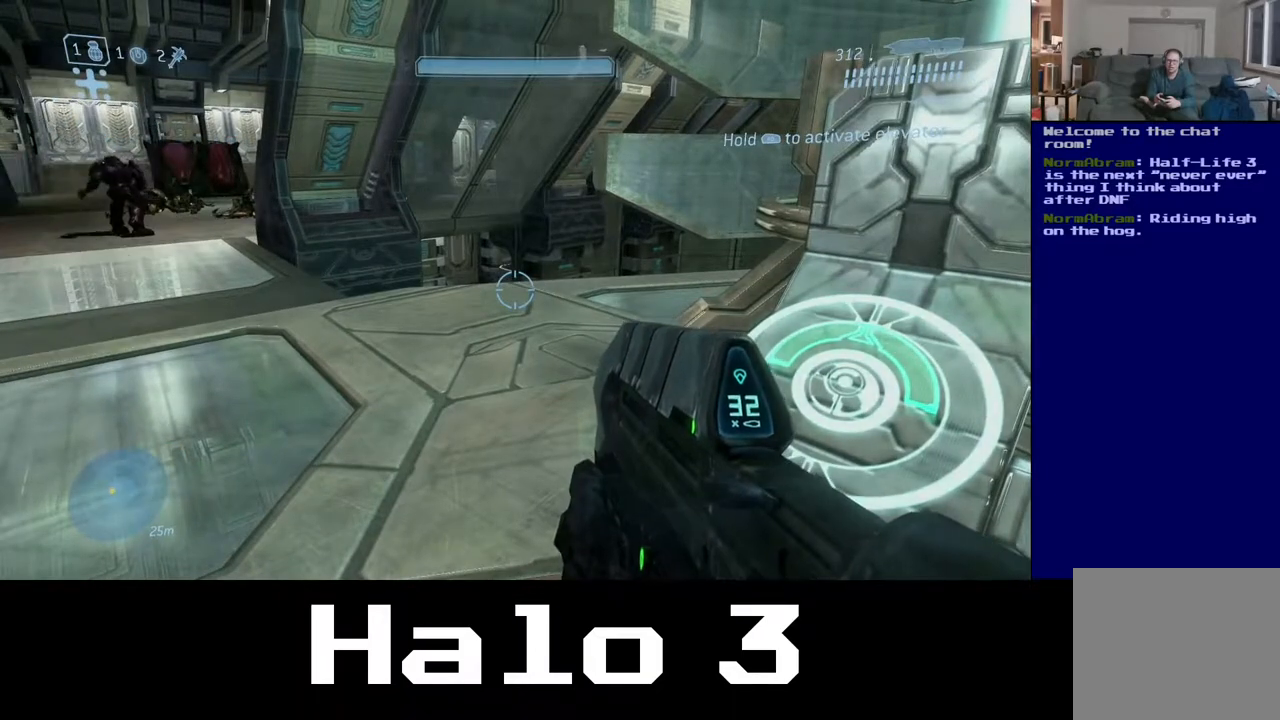
{"buttons": [], "left_stick": "center", "right_stick": "up-left", "events": []}
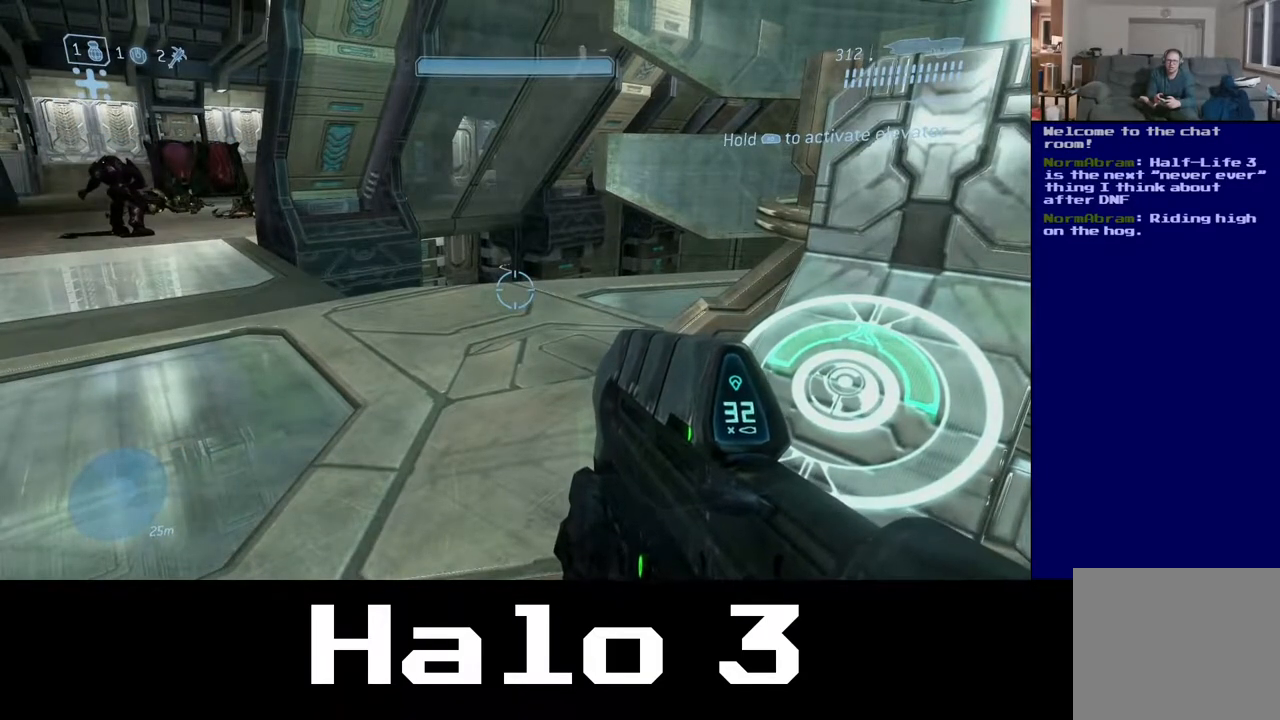
{"buttons": [], "left_stick": "center", "right_stick": "up-left", "events": []}
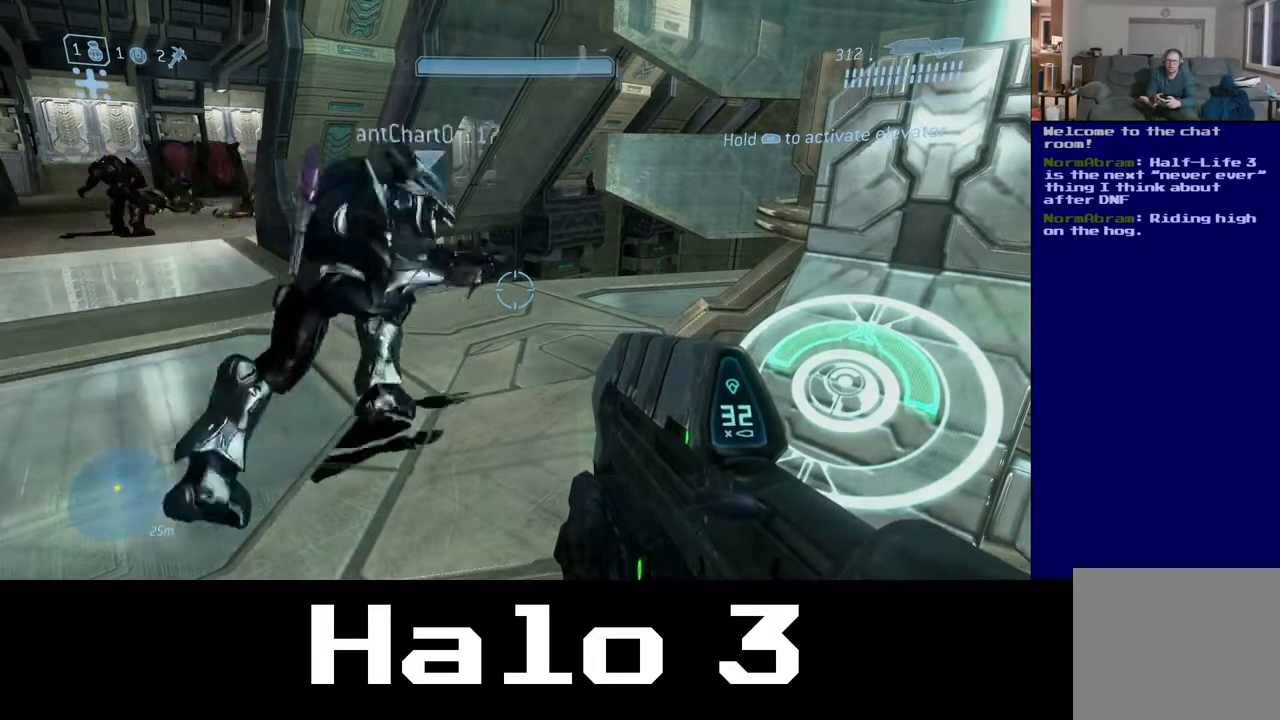
{"buttons": [], "left_stick": "center", "right_stick": "up-left", "events": []}
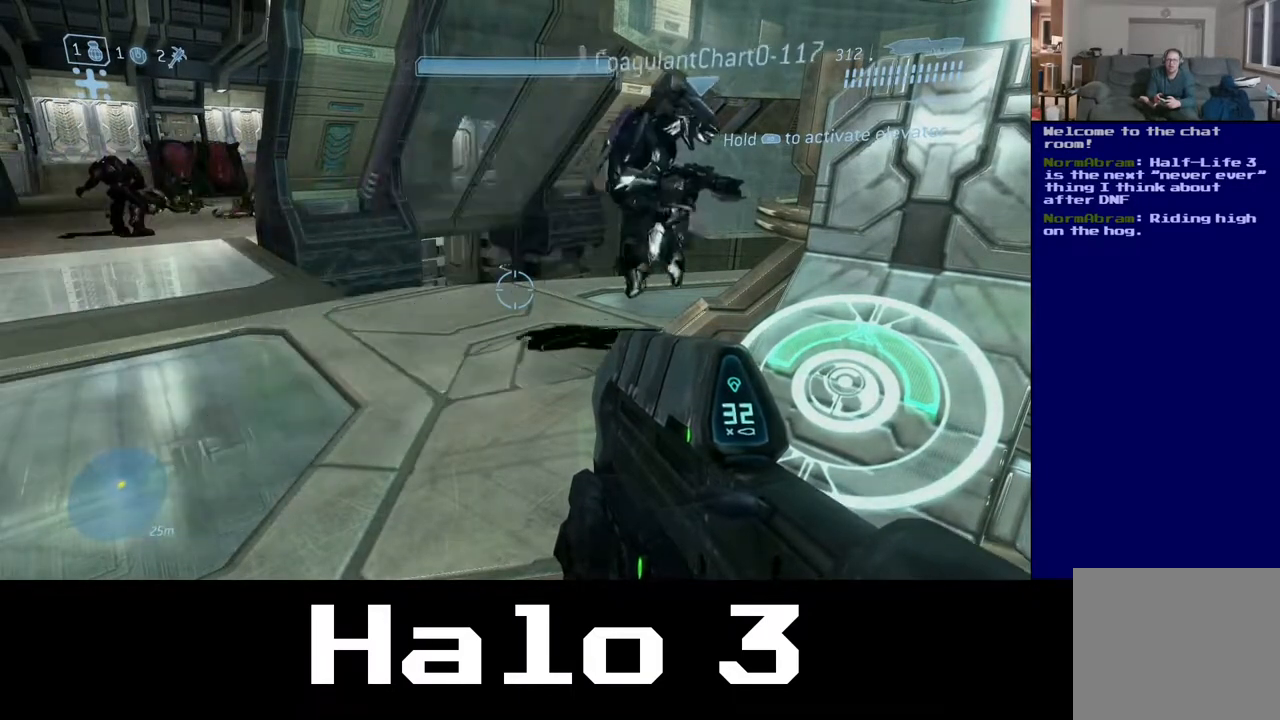
{"buttons": [], "left_stick": "center", "right_stick": "center", "events": [[117, "right_stick", "left"], [467, "right_stick", "center"]]}
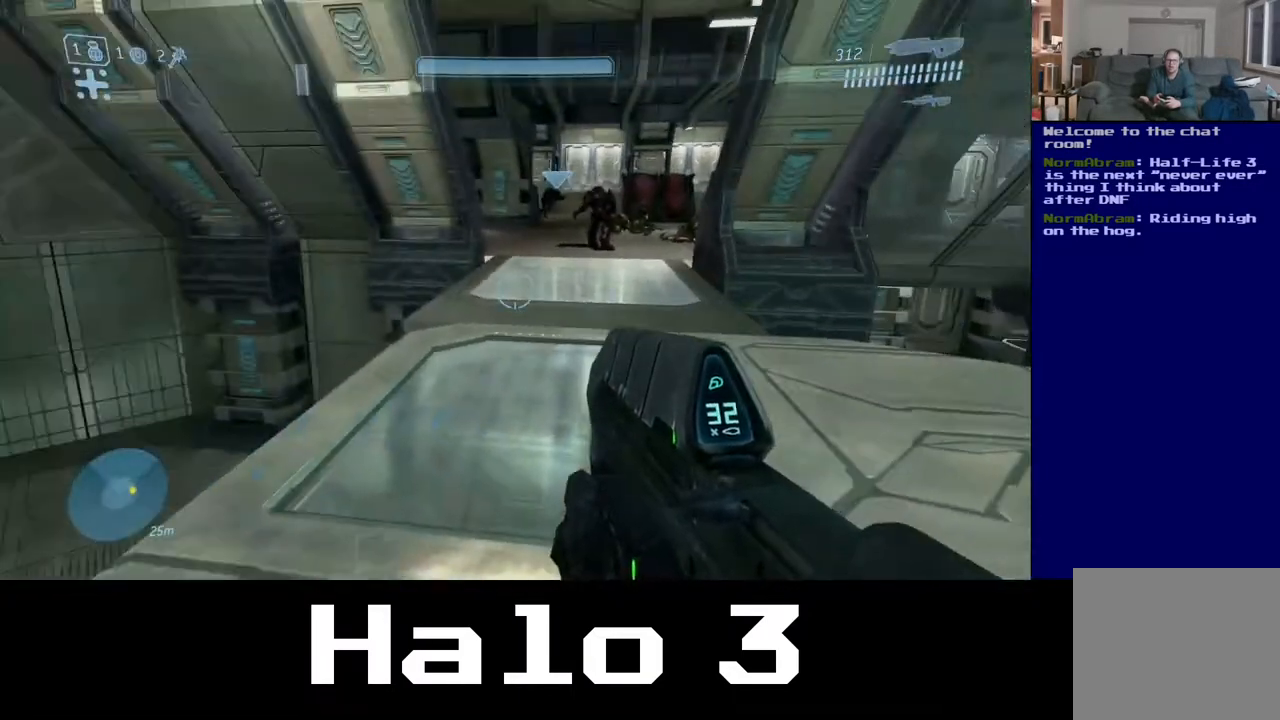
{"buttons": [], "left_stick": "center", "right_stick": "center", "events": [[250, "right_stick", "left"], [400, "right_stick", "center"]]}